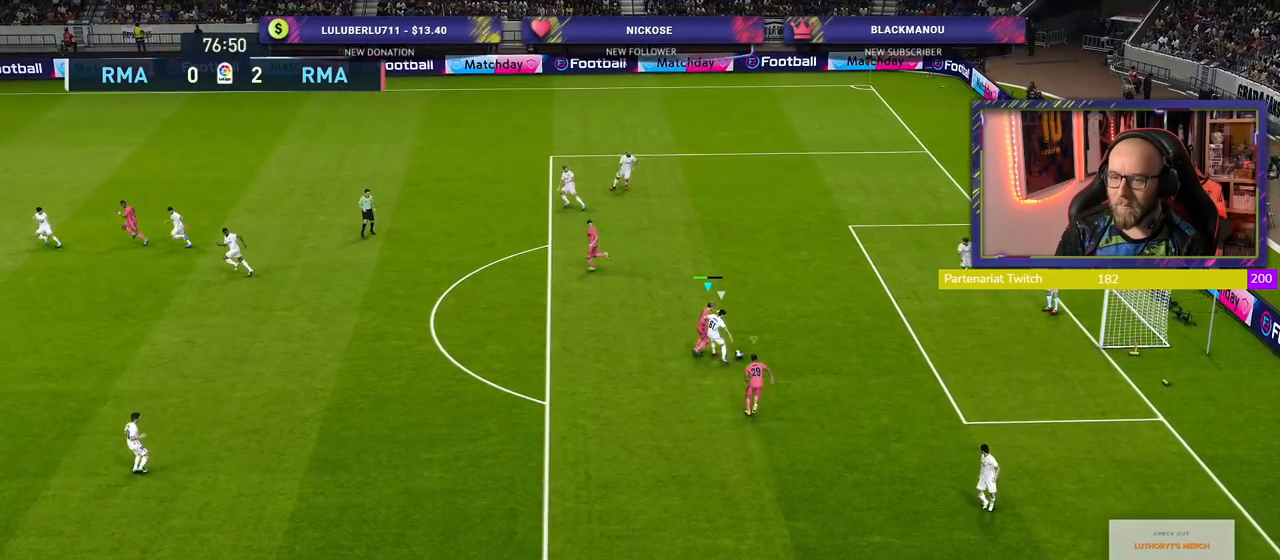
Gameplay with a controller (PlayStation layout); each line is a JSON object with the inputs held at the frame after it (dt_ms = milliseconds from this image to that frame). "events" lists button and stick changes between this image and that frame as [ms after this image, input, new state], when the widget could be followed in between.
{"dt_ms": 500, "buttons": [], "left_stick": "up-right", "right_stick": "center", "events": [[340, "CROSS", "up"], [360, "SQUARE", "up"]]}
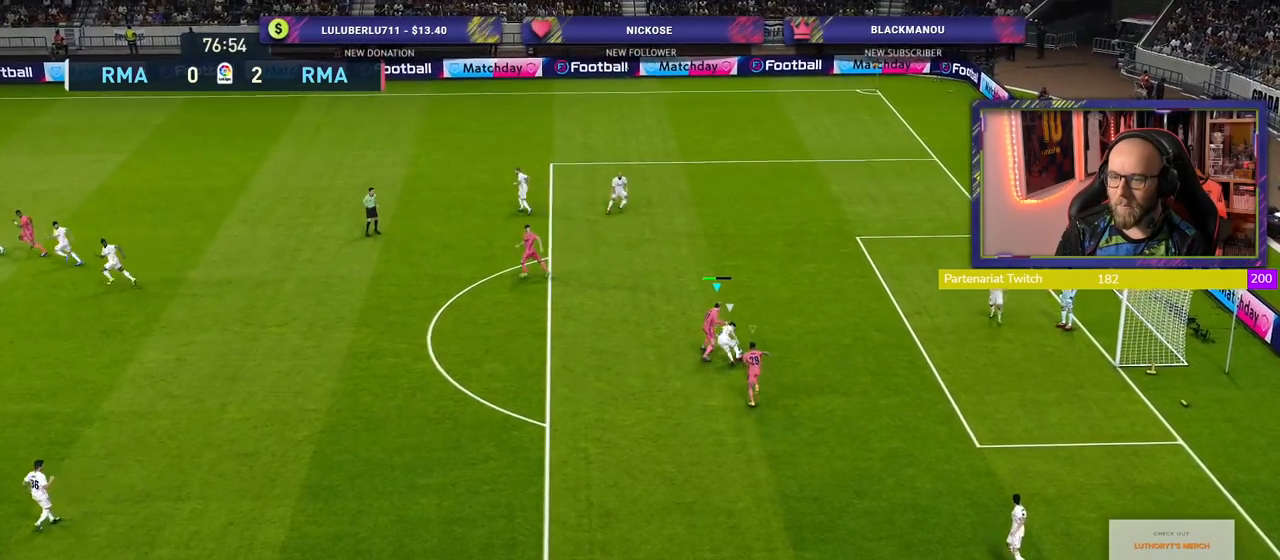
{"dt_ms": 500, "buttons": [], "left_stick": "up", "right_stick": "center", "events": [[460, "left_stick", "up"]]}
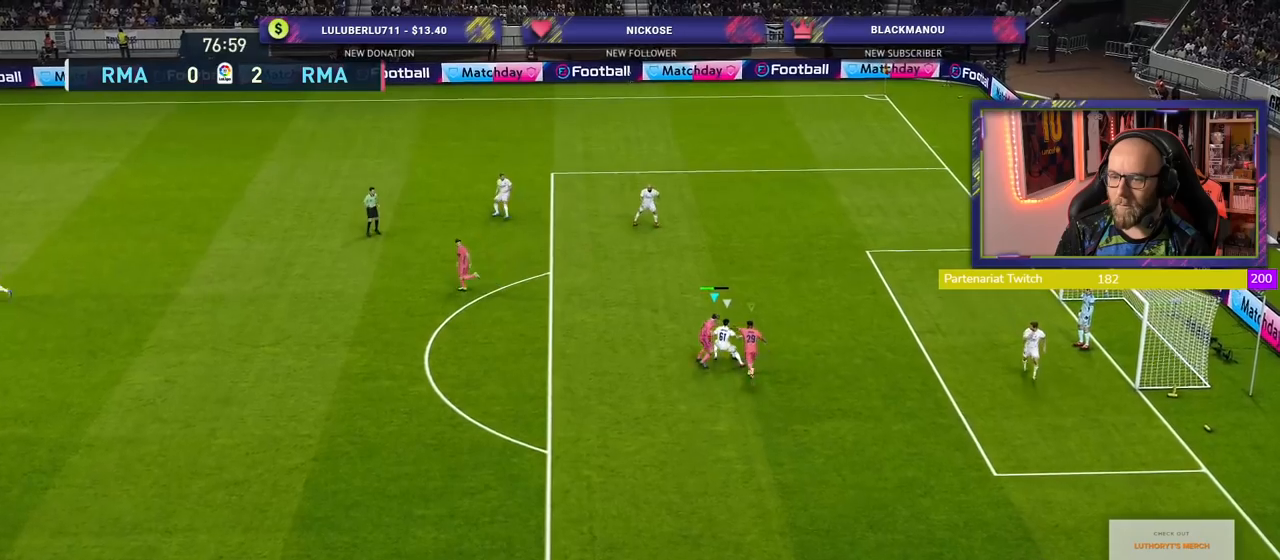
{"dt_ms": 500, "buttons": [], "left_stick": "up-right", "right_stick": "center", "events": [[420, "left_stick", "up-right"]]}
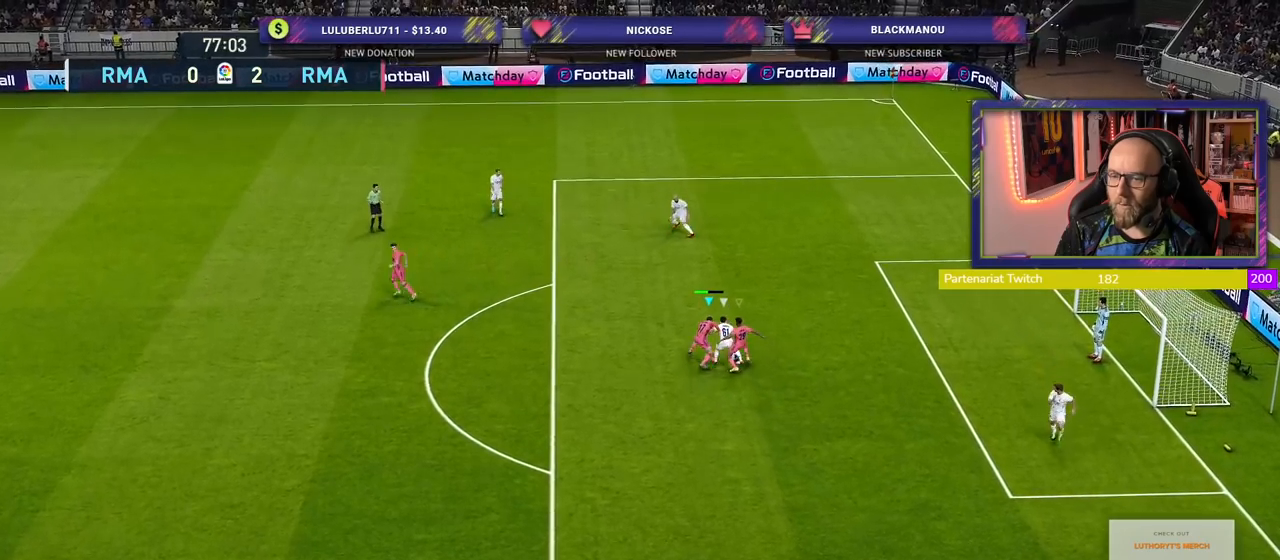
{"dt_ms": 500, "buttons": [], "left_stick": "up", "right_stick": "center", "events": [[340, "left_stick", "up"]]}
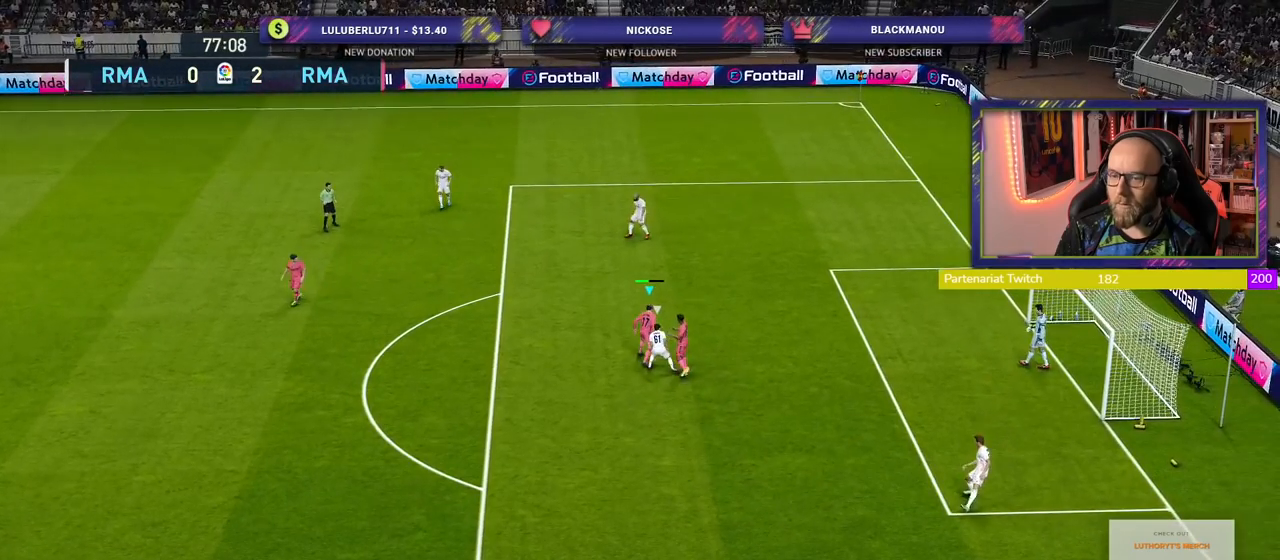
{"dt_ms": 500, "buttons": [], "left_stick": "up-right", "right_stick": "center", "events": [[40, "left_stick", "up-right"]]}
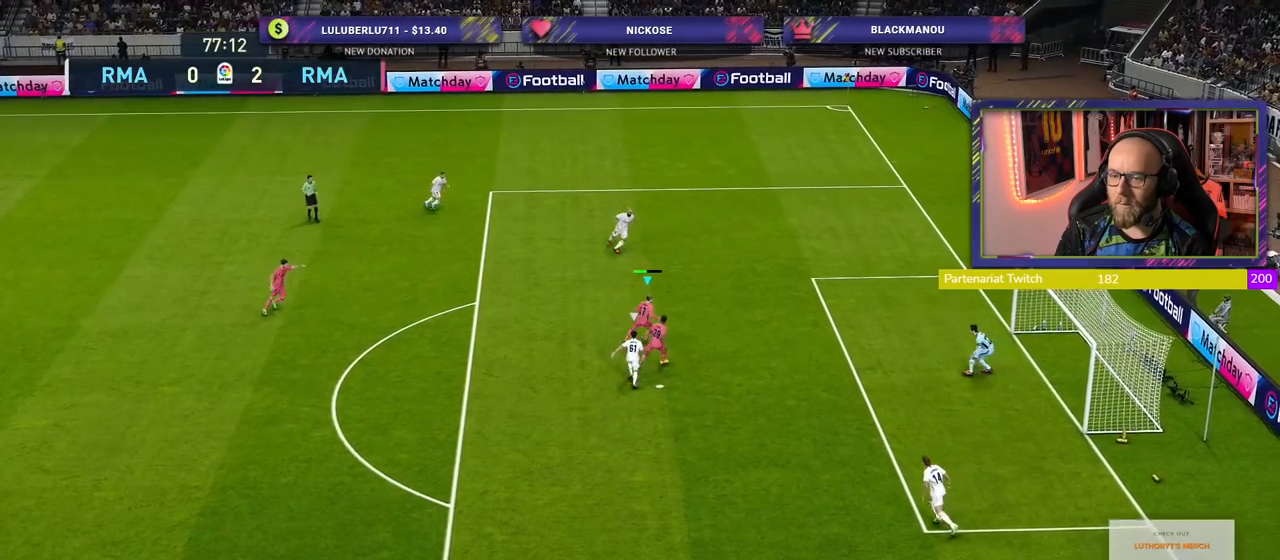
{"dt_ms": 500, "buttons": ["SQUARE"], "left_stick": "down-right", "right_stick": "center", "events": [[60, "left_stick", "right"], [360, "left_stick", "down-right"], [460, "SQUARE", "down"]]}
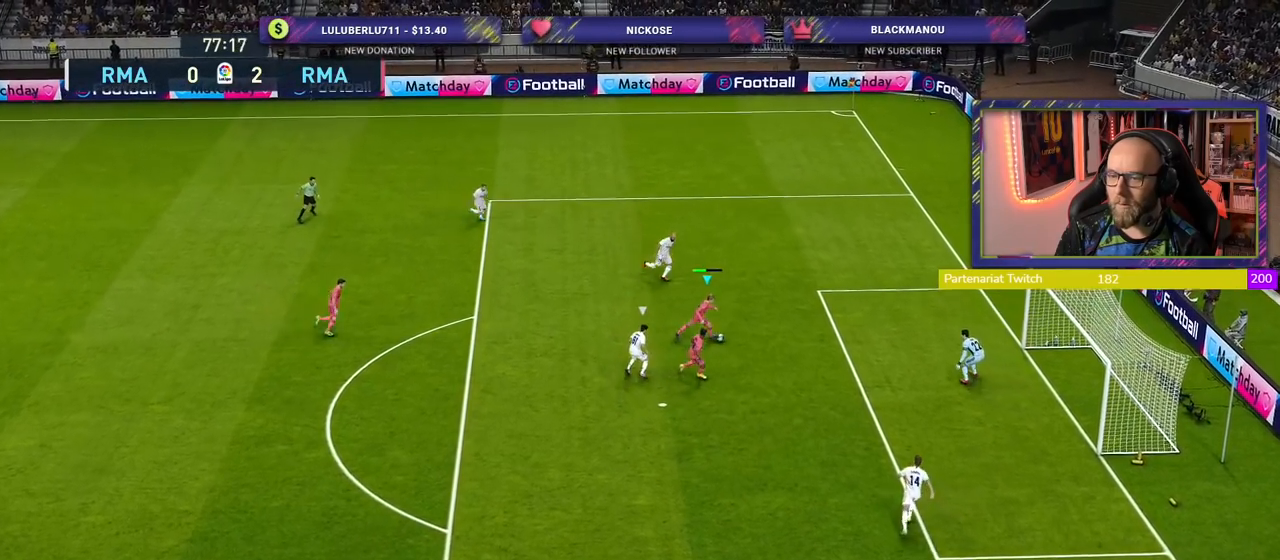
{"dt_ms": 500, "buttons": [], "left_stick": "down-right", "right_stick": "center", "events": [[100, "SQUARE", "up"]]}
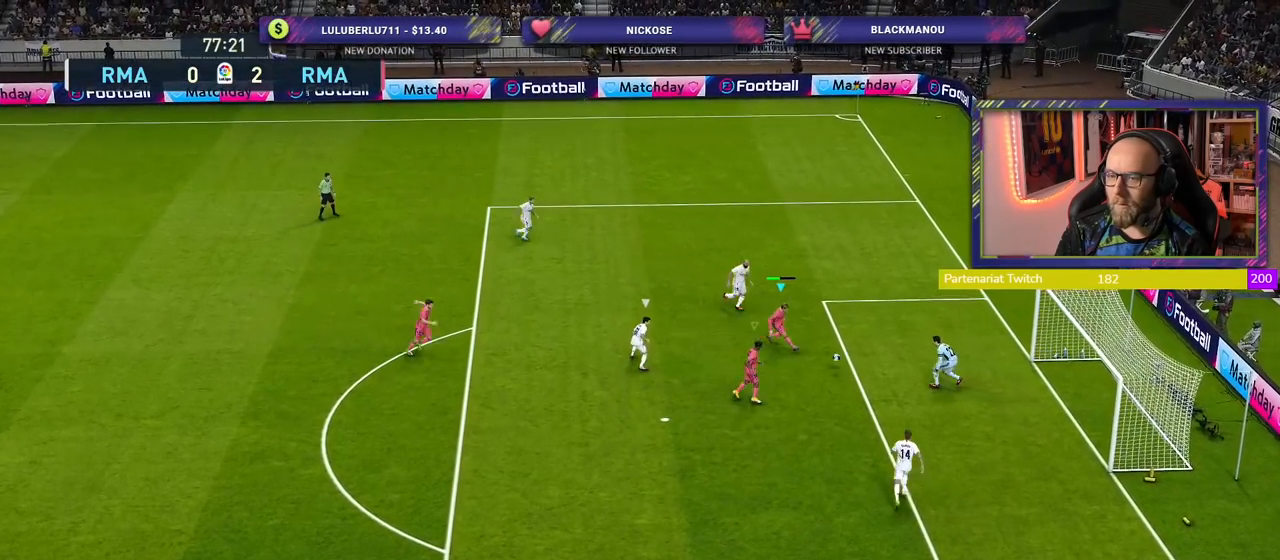
{"dt_ms": 500, "buttons": [], "left_stick": "up-right", "right_stick": "center", "events": [[300, "left_stick", "up-right"]]}
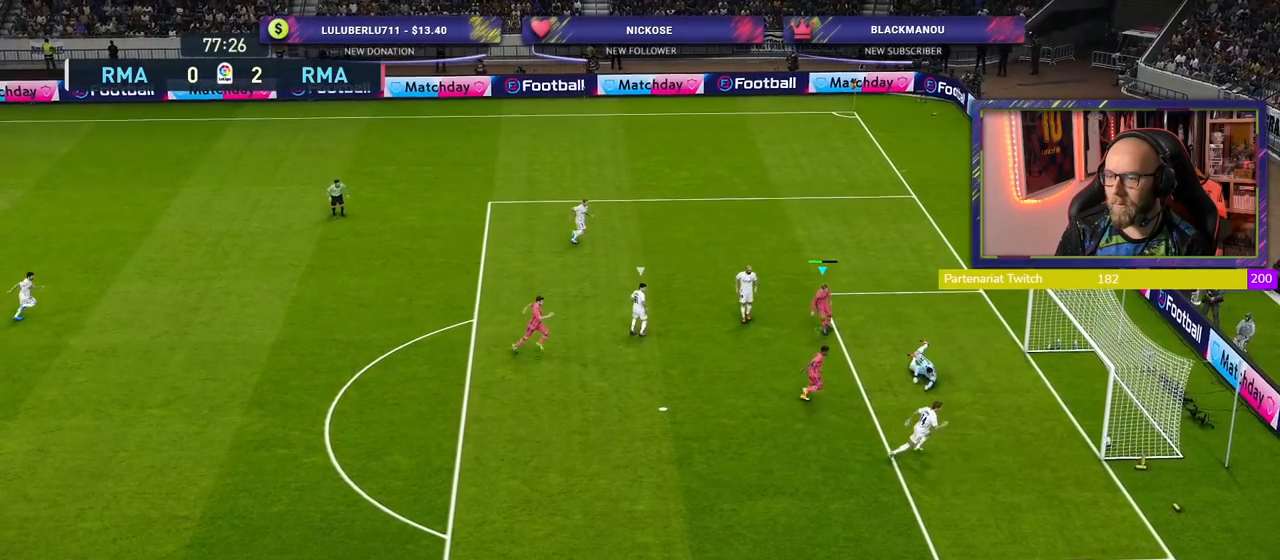
{"dt_ms": 500, "buttons": [], "left_stick": "center", "right_stick": "center"}
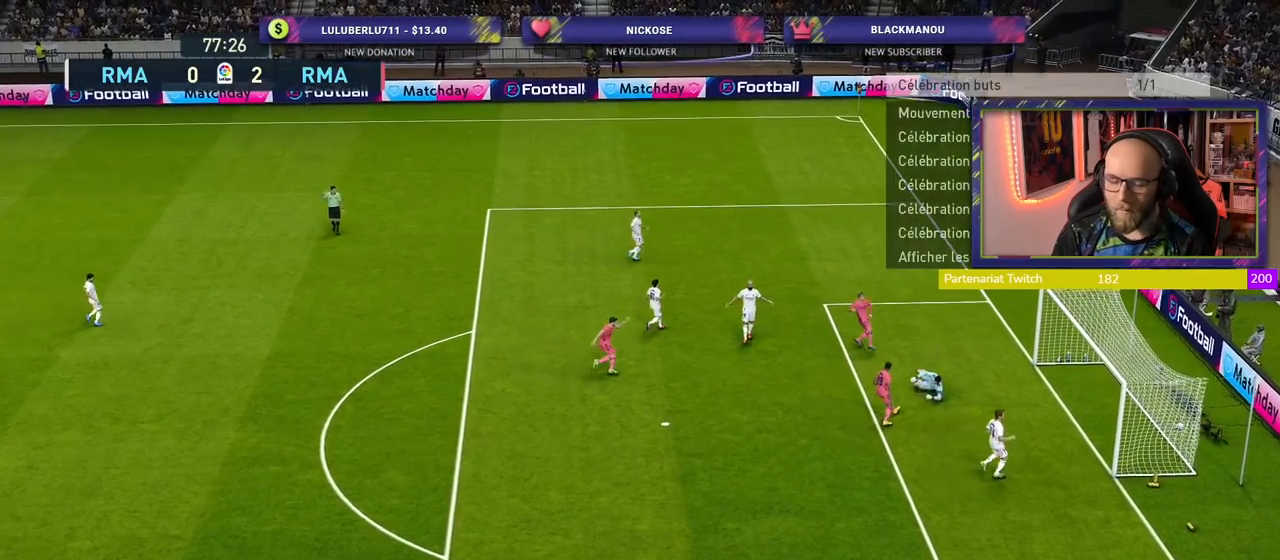
{"dt_ms": 500, "buttons": [], "left_stick": "center", "right_stick": "center", "events": [[60, "CROSS", "down"], [180, "CROSS", "up"], [280, "CROSS", "down"], [420, "CROSS", "up"]]}
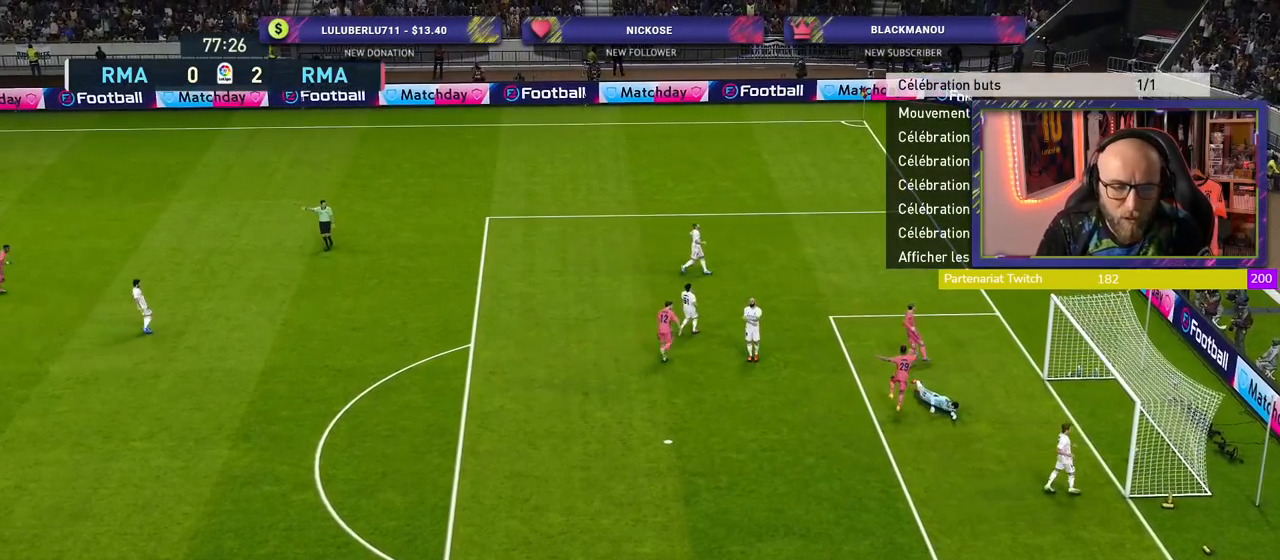
{"dt_ms": 1000, "buttons": ["START"], "left_stick": "center", "right_stick": "center"}
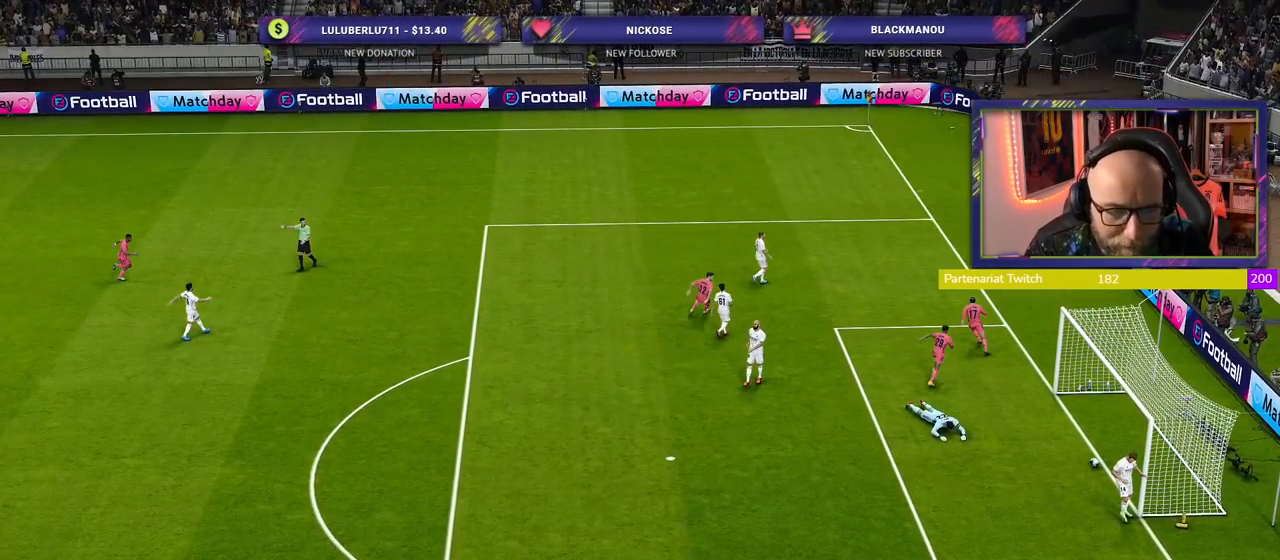
{"dt_ms": 500, "buttons": ["START"], "left_stick": "center", "right_stick": "center", "events": [[20, "R1", "down"], [60, "START", "up"], [160, "START", "down"], [180, "R1", "up"], [300, "START", "up"], [380, "START", "down"]]}
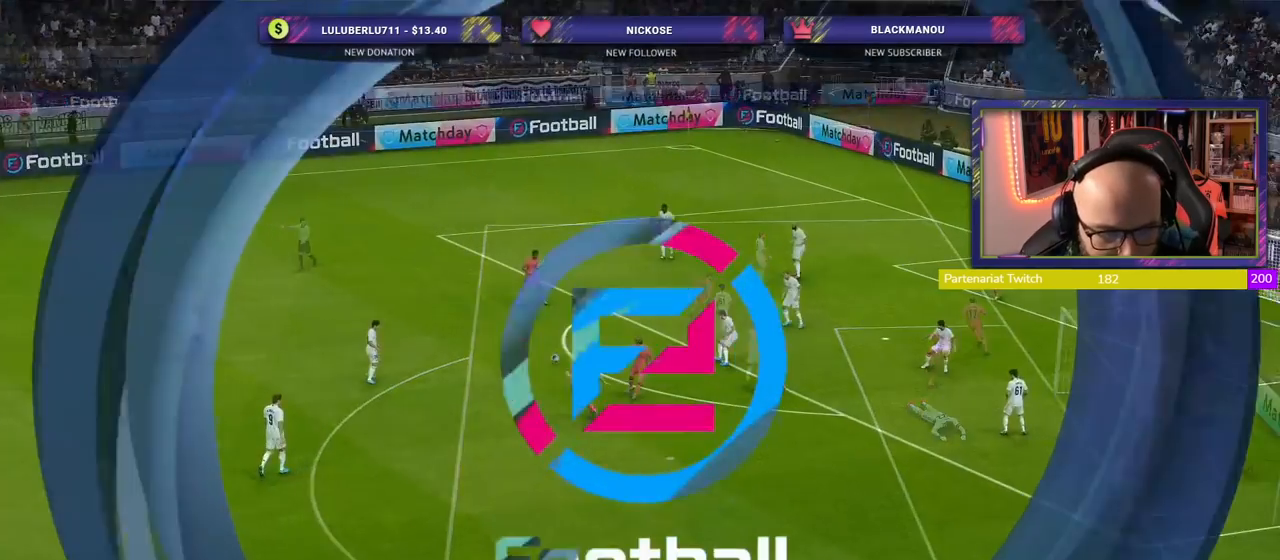
{"dt_ms": 500, "buttons": ["L1"], "left_stick": "center", "right_stick": "center", "events": [[40, "START", "up"], [100, "START", "down"], [240, "START", "up"], [320, "START", "down"], [460, "START", "up"], [480, "L1", "down"]]}
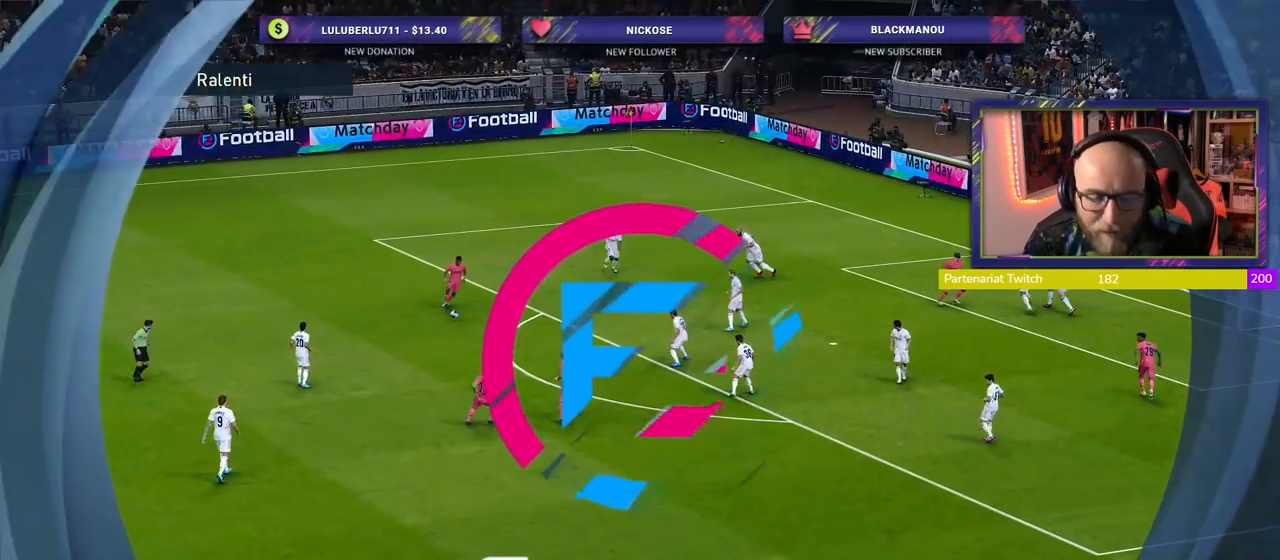
{"dt_ms": 500, "buttons": ["START"], "left_stick": "center", "right_stick": "center", "events": [[40, "L1", "up"], [60, "START", "down"], [100, "R1", "down"], [180, "START", "up"], [280, "START", "down"], [400, "R1", "up"], [400, "START", "up"], [480, "START", "down"]]}